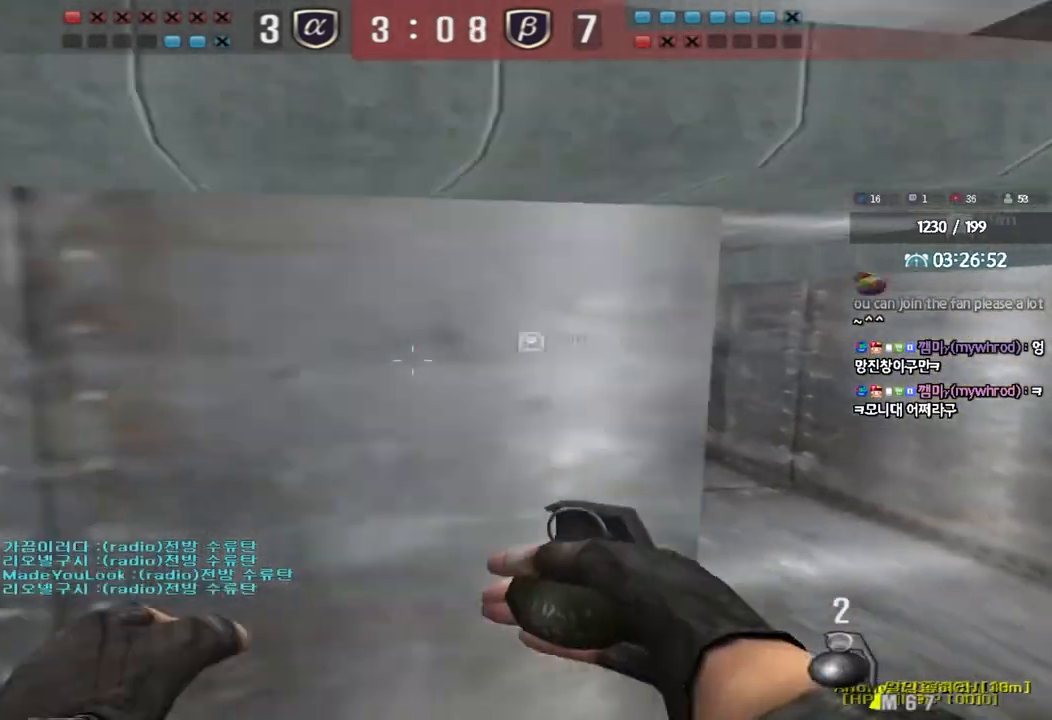
Gameplay with keyboard; each line is a JSON object with the keys held at the frame after it. "events" lists presses ("down") and releases ("up") of "a", "ctrl", "d", "e", "f", "q", "r", "s", "shift", "space", "tab" and "w" between this image and that frame as [ms after this image, input, new state], when the widget could be followed in between. No other keys are recorded. Mouse input is not recorded.
{"keys": [], "events": [[150, "d", "down"], [150, "w", "down"], [450, "w", "up"], [467, "d", "up"]]}
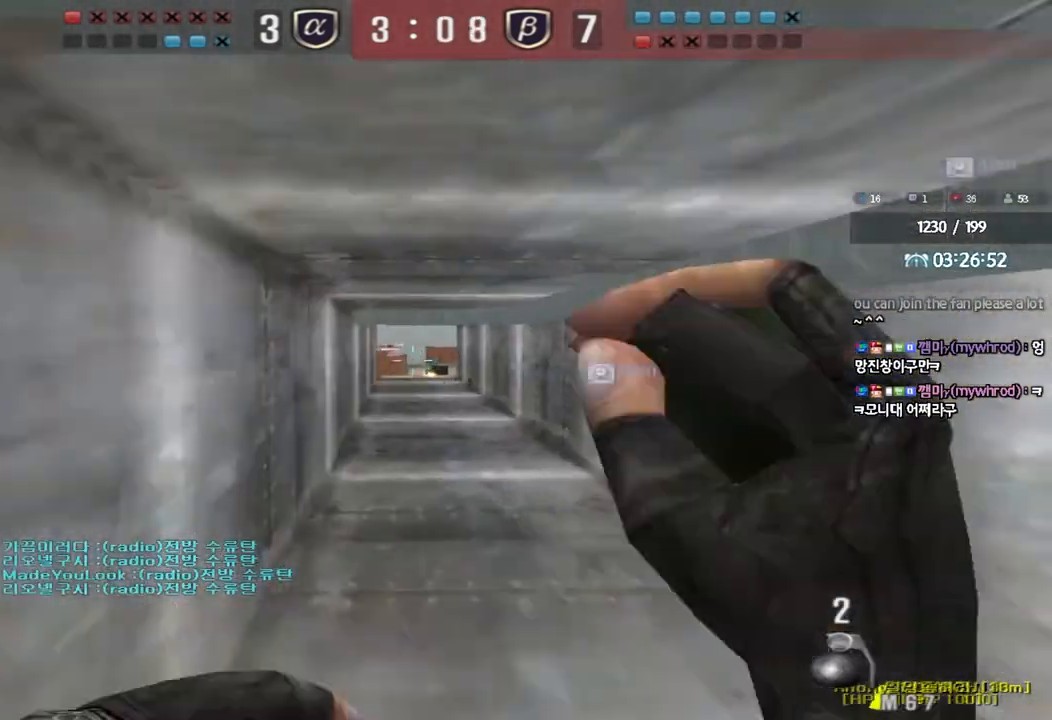
{"keys": ["a", "w"], "events": [[67, "a", "down"], [67, "s", "down"], [317, "s", "up"], [400, "w", "down"]]}
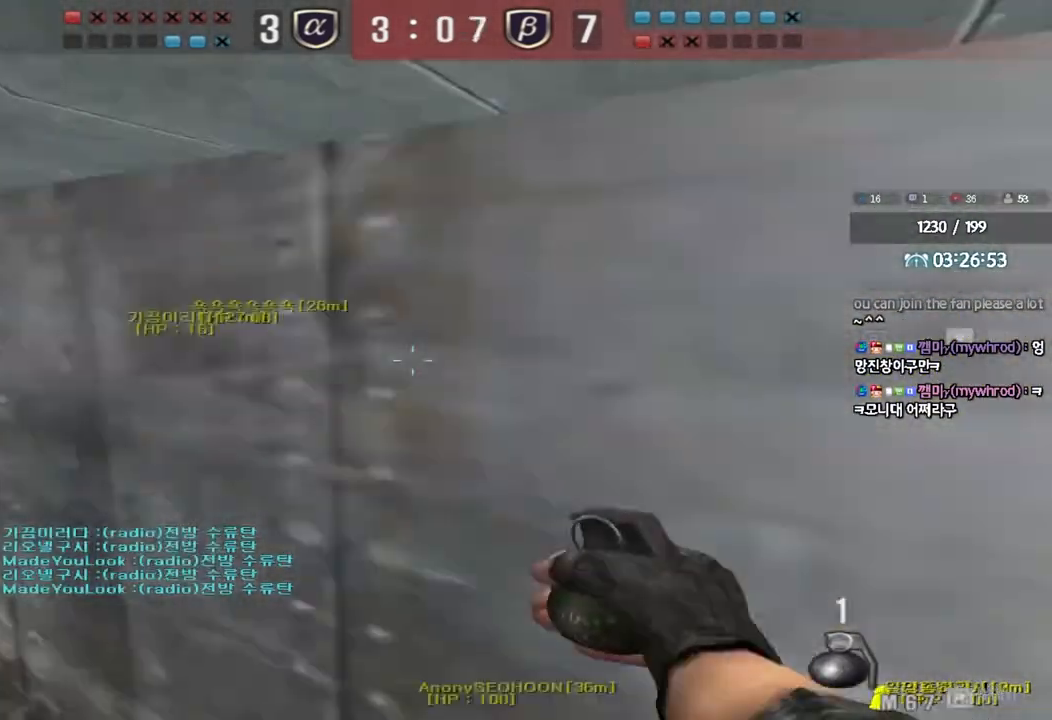
{"keys": ["d", "w"], "events": [[433, "a", "up"], [483, "d", "down"]]}
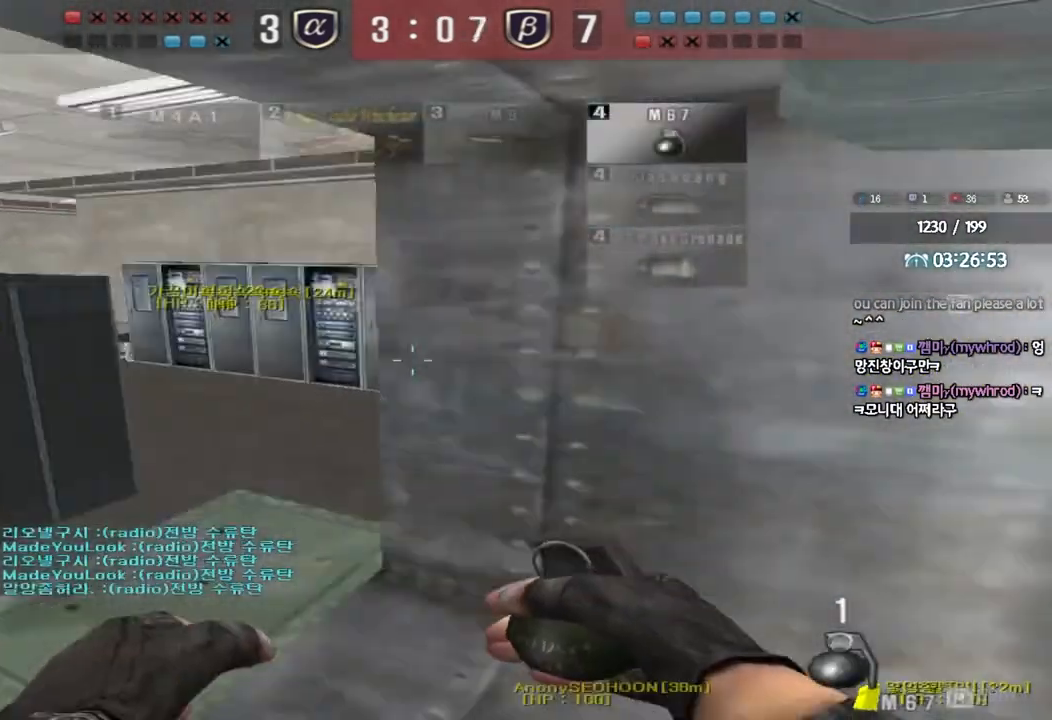
{"keys": ["d", "w"], "events": [[233, "d", "up"], [250, "ctrl", "down"], [250, "w", "up"], [333, "ctrl", "up"], [333, "d", "down"], [333, "w", "down"]]}
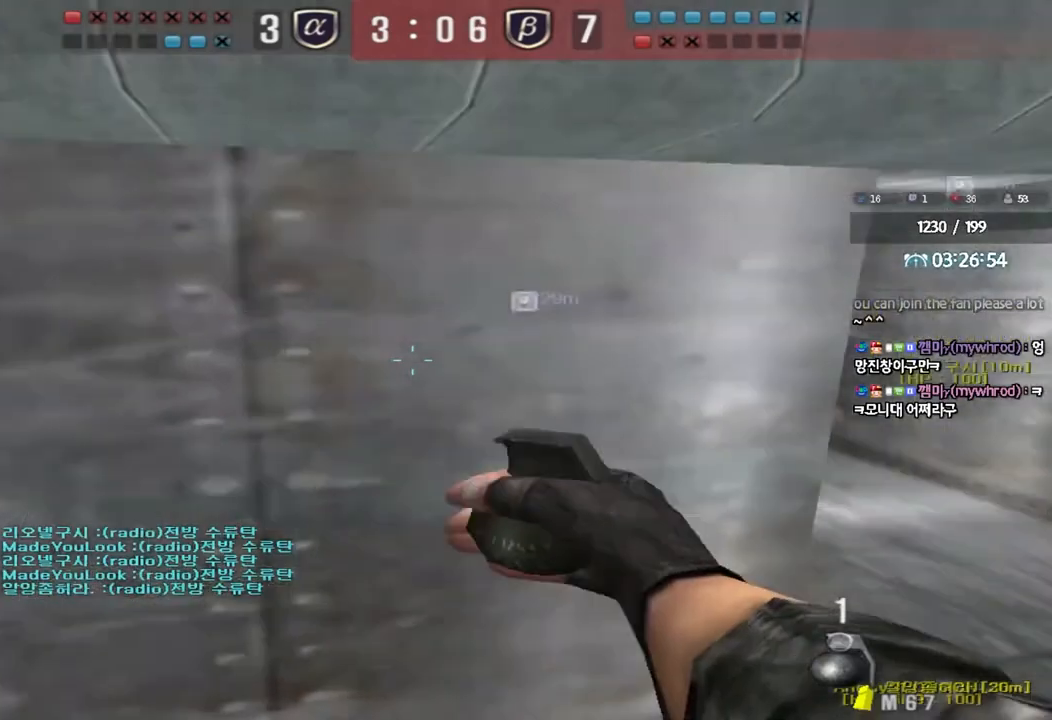
{"keys": ["a", "s"], "events": [[183, "d", "up"], [217, "w", "up"], [300, "a", "down"], [300, "s", "down"]]}
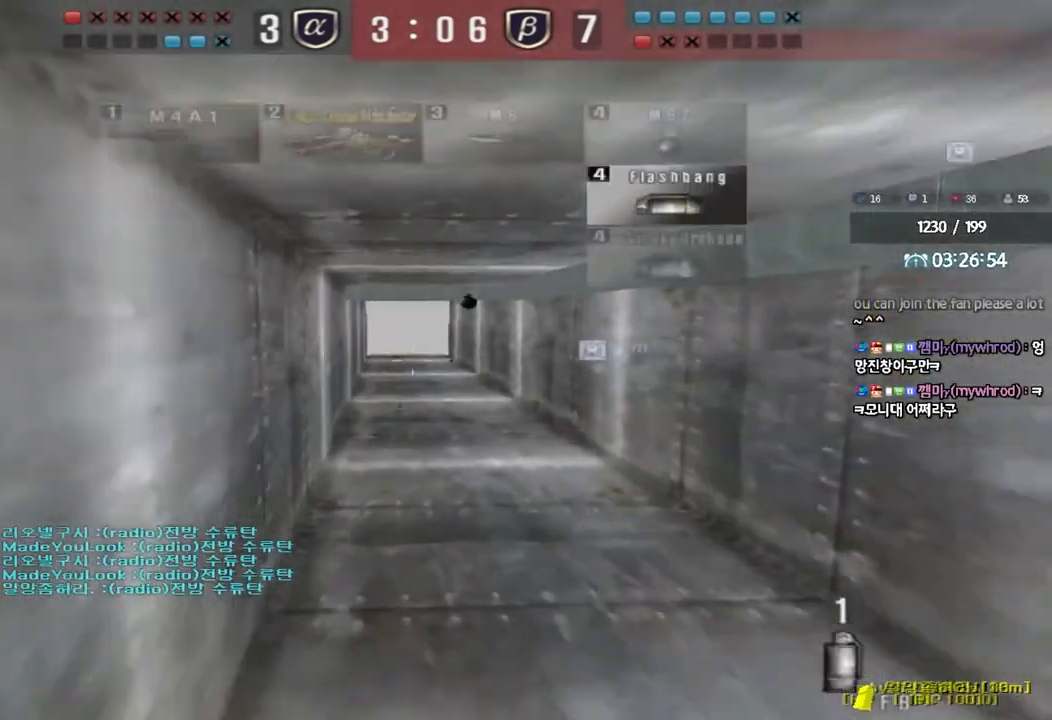
{"keys": ["d", "w"], "events": [[233, "a", "up"], [233, "s", "up"], [250, "ctrl", "down"], [367, "ctrl", "up"], [417, "w", "down"], [433, "d", "down"]]}
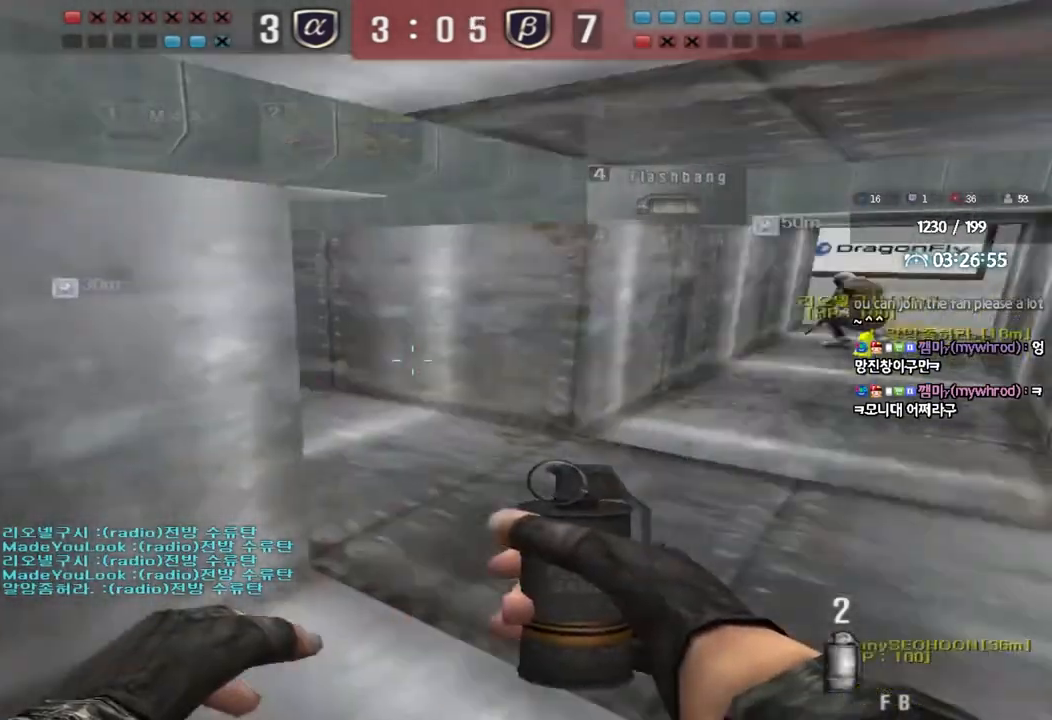
{"keys": ["d", "w"], "events": [[400, "d", "up"], [400, "w", "up"], [417, "ctrl", "down"], [483, "ctrl", "up"], [483, "d", "down"], [483, "w", "down"]]}
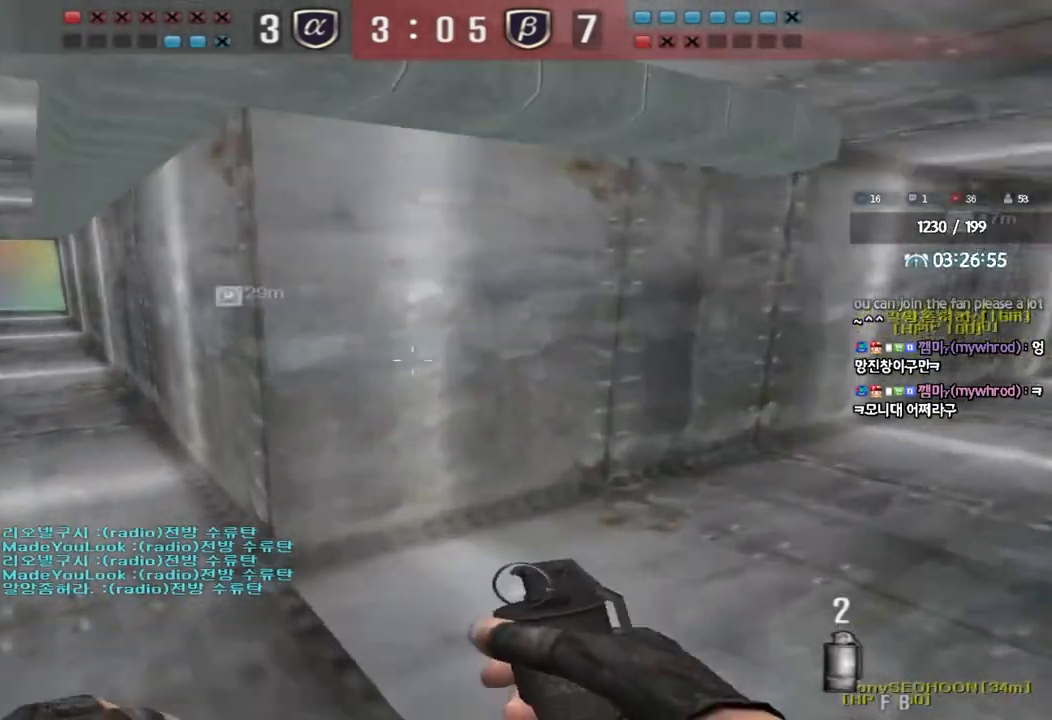
{"keys": ["shift"], "events": [[167, "d", "up"], [233, "a", "down"], [267, "shift", "down"], [450, "a", "up"], [450, "w", "up"]]}
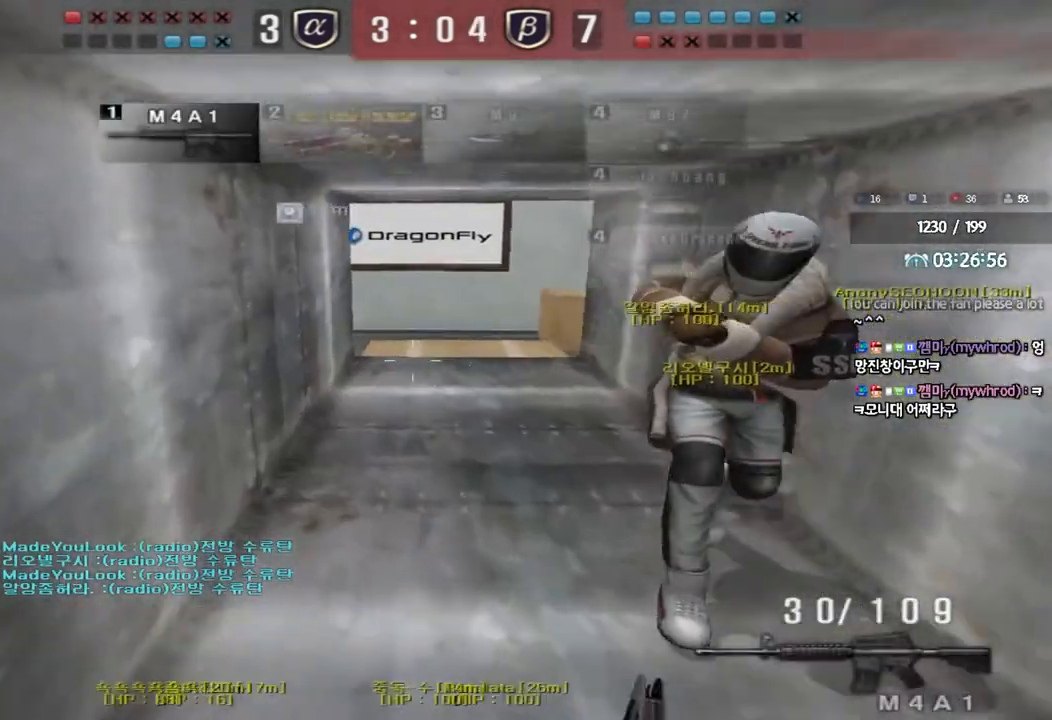
{"keys": ["w"], "events": [[100, "w", "down"], [483, "shift", "up"]]}
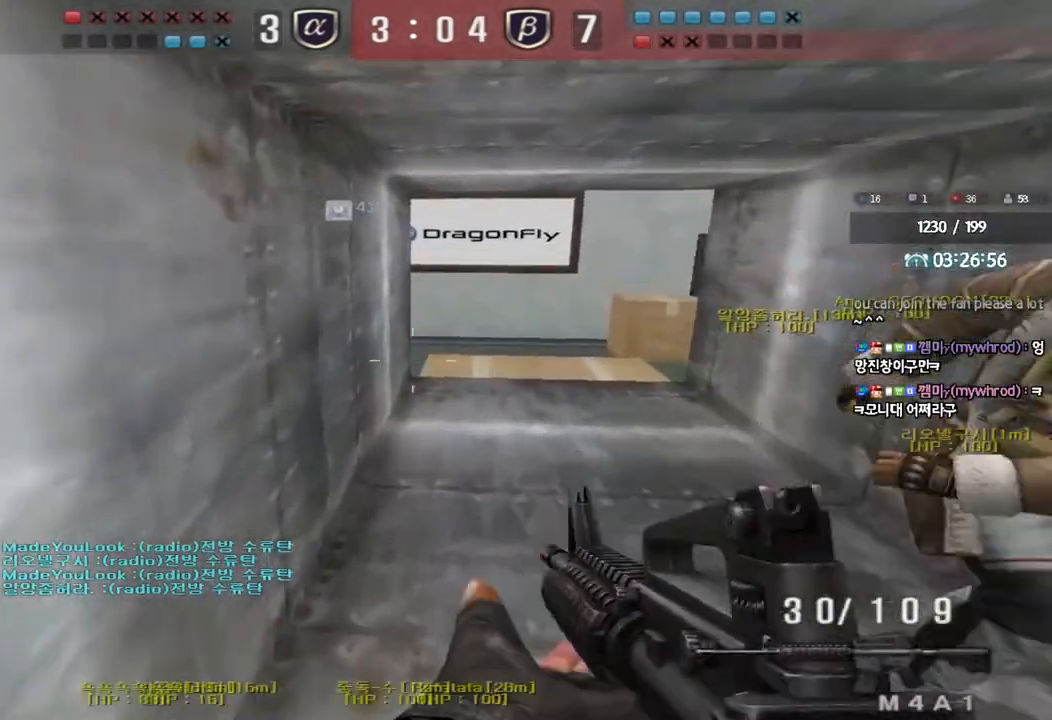
{"keys": ["ctrl"], "events": [[17, "d", "down"], [200, "ctrl", "down"], [200, "d", "up"], [217, "w", "up"], [267, "ctrl", "up"], [300, "d", "down"], [300, "w", "down"], [467, "ctrl", "down"], [467, "d", "up"], [500, "w", "up"]]}
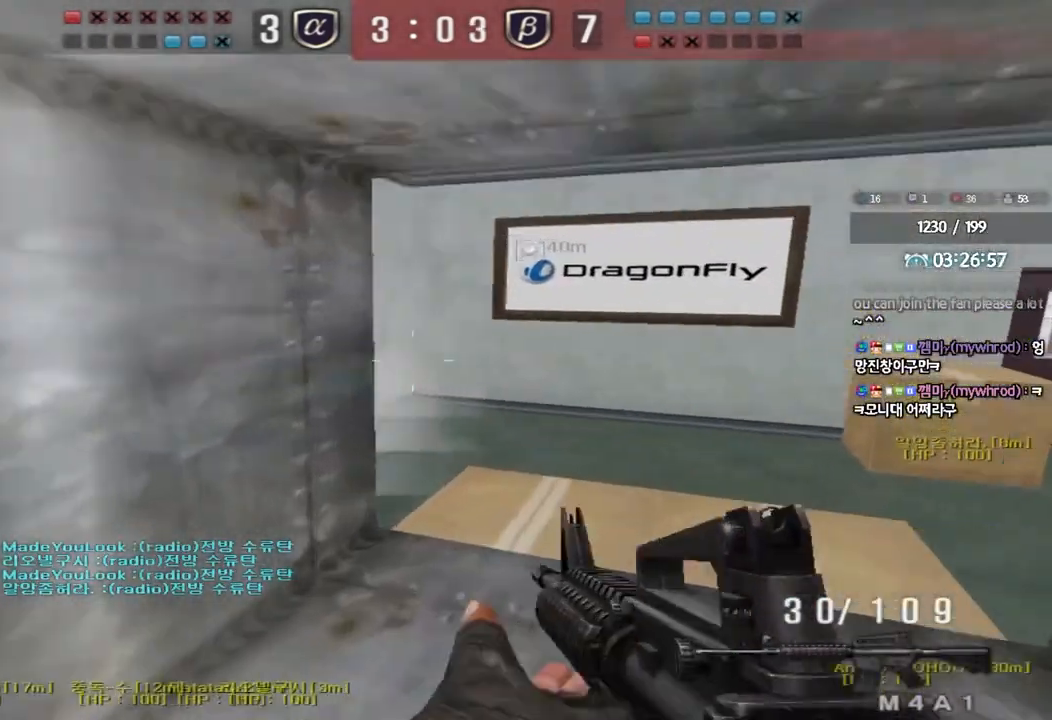
{"keys": ["shift"], "events": [[50, "ctrl", "up"], [67, "w", "down"], [83, "d", "down"], [367, "shift", "down"], [383, "d", "up"], [383, "w", "up"], [450, "space", "down"], [500, "space", "up"]]}
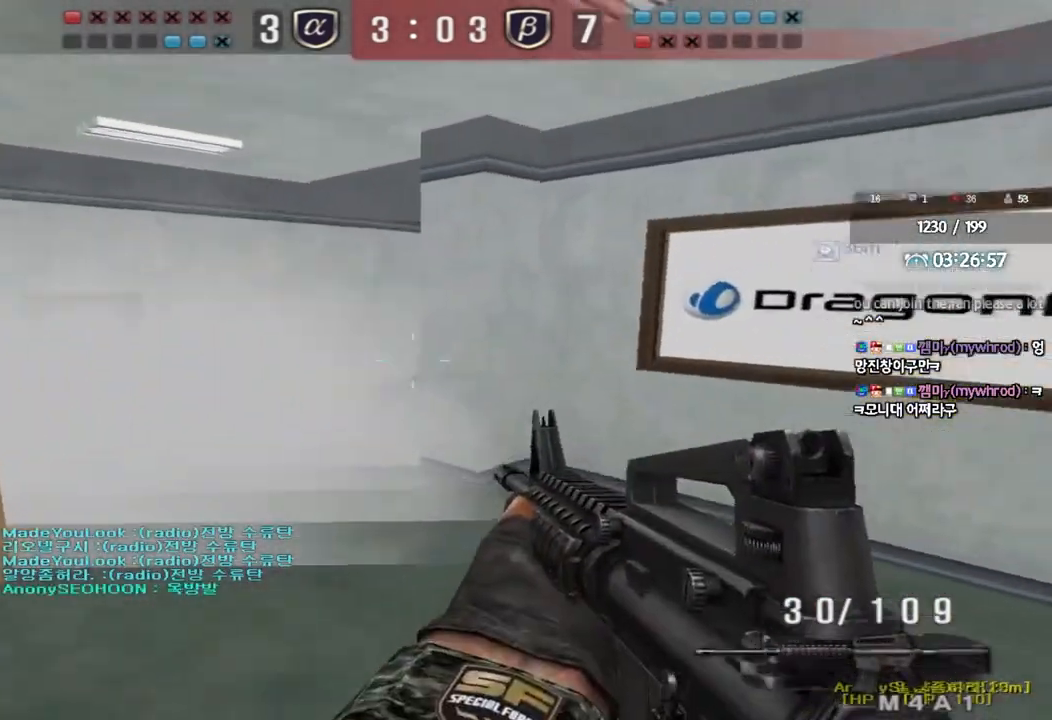
{"keys": ["a", "s", "shift"], "events": [[17, "shift", "up"], [183, "a", "down"], [183, "s", "down"], [200, "shift", "down"], [317, "shift", "up"], [450, "shift", "down"]]}
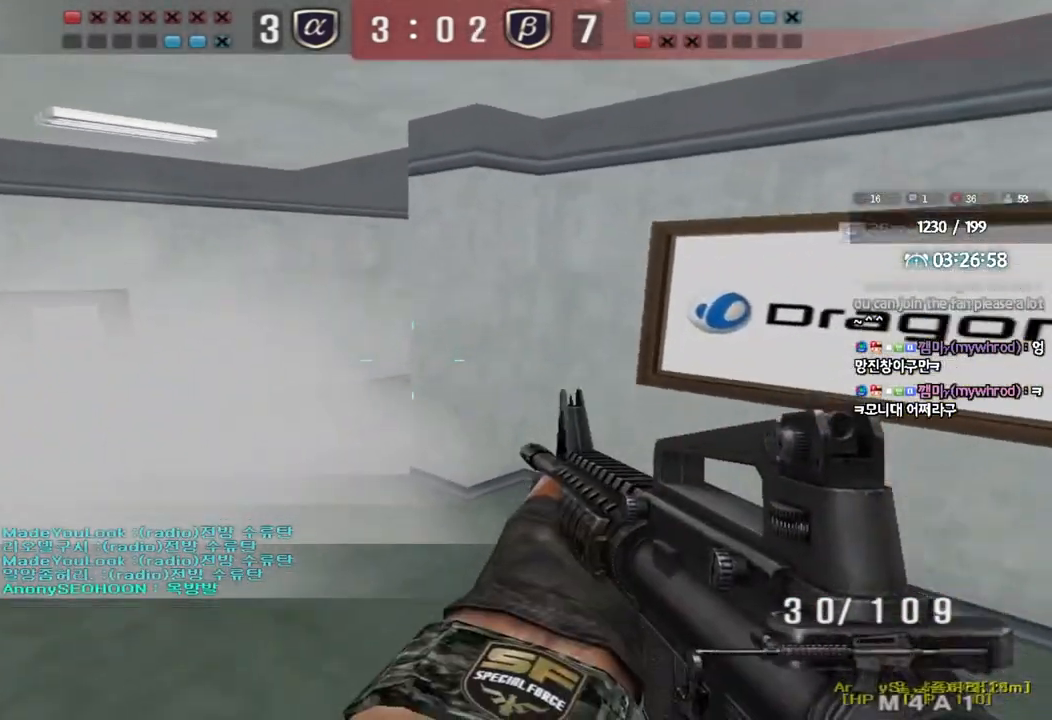
{"keys": ["d", "w"], "events": [[17, "shift", "up"], [217, "a", "up"], [217, "ctrl", "down"], [217, "s", "up"], [350, "ctrl", "up"], [383, "w", "down"], [417, "d", "down"]]}
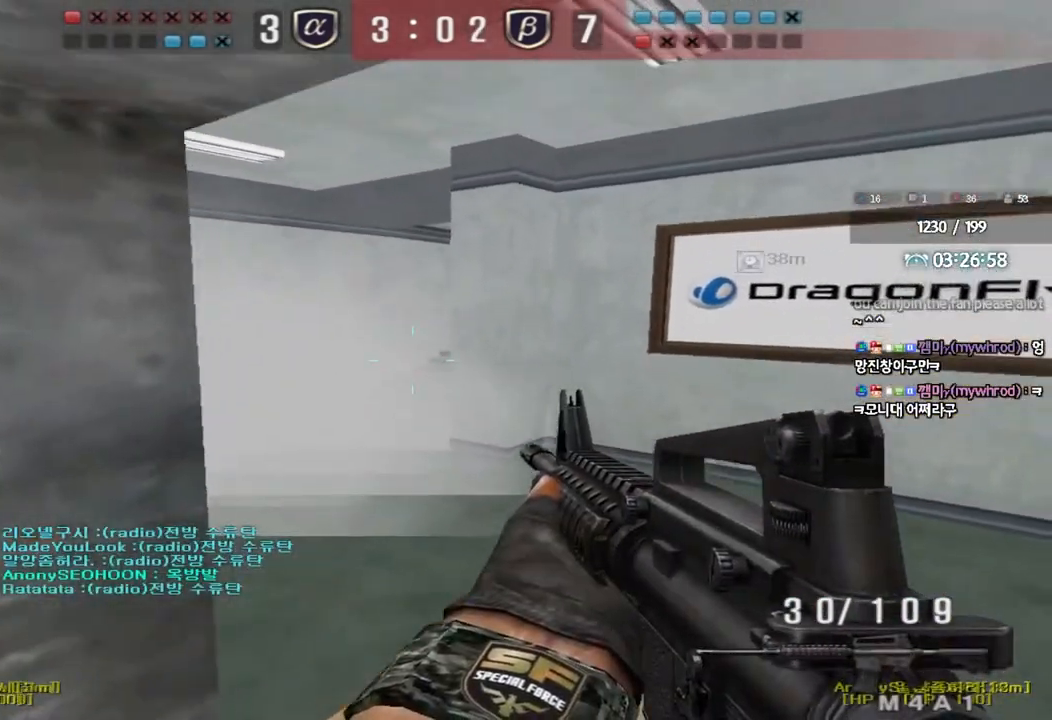
{"keys": ["a", "s"], "events": [[150, "shift", "down"], [167, "d", "up"], [167, "w", "up"], [233, "space", "down"], [300, "shift", "up"], [300, "space", "up"], [467, "a", "down"], [467, "s", "down"]]}
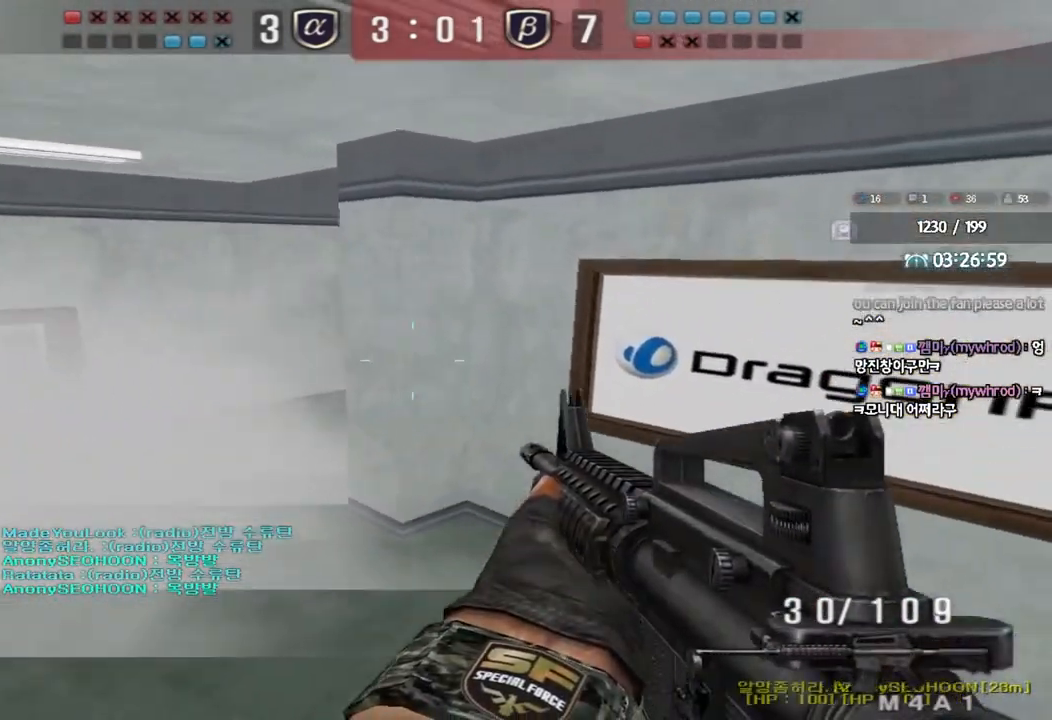
{"keys": ["a", "s"], "events": [[17, "shift", "down"], [150, "shift", "up"], [250, "shift", "down"], [350, "shift", "up"]]}
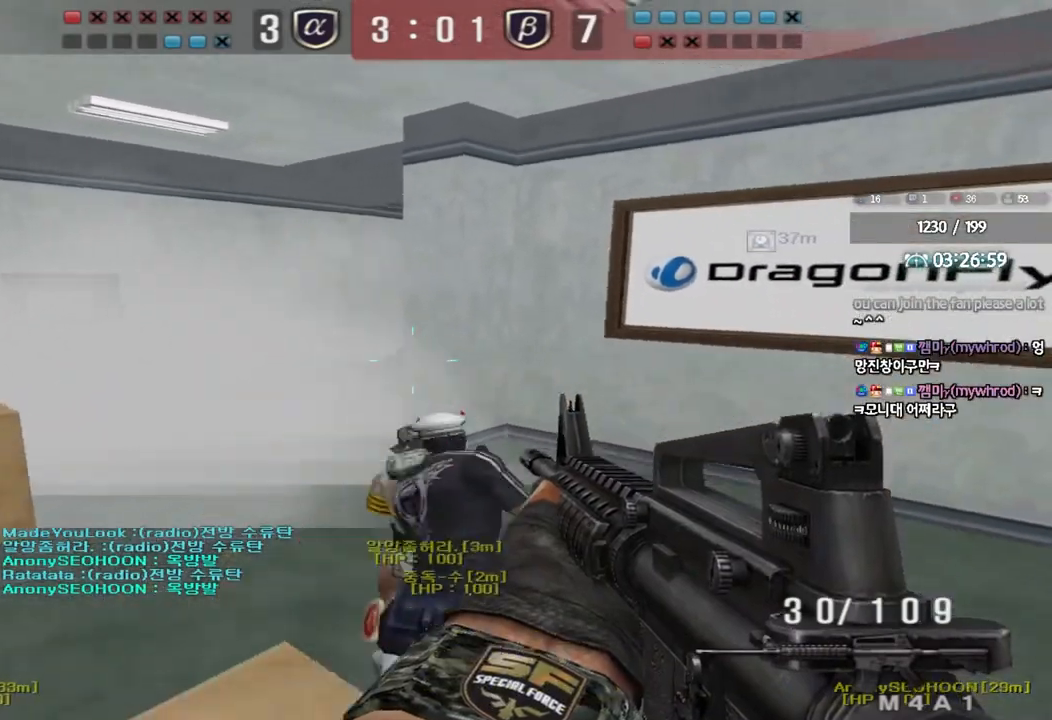
{"keys": ["d", "shift", "w"], "events": [[50, "shift", "down"], [67, "s", "up"], [83, "a", "up"], [283, "w", "down"], [417, "d", "down"]]}
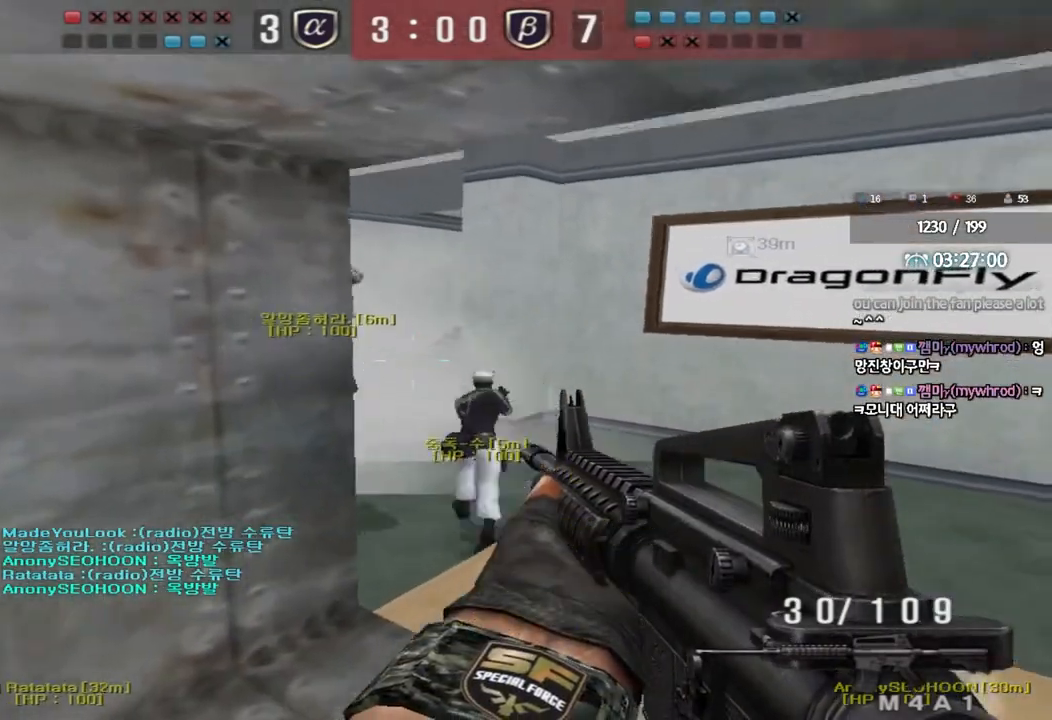
{"keys": ["a"], "events": [[250, "d", "up"], [300, "shift", "up"], [383, "a", "down"], [500, "w", "up"]]}
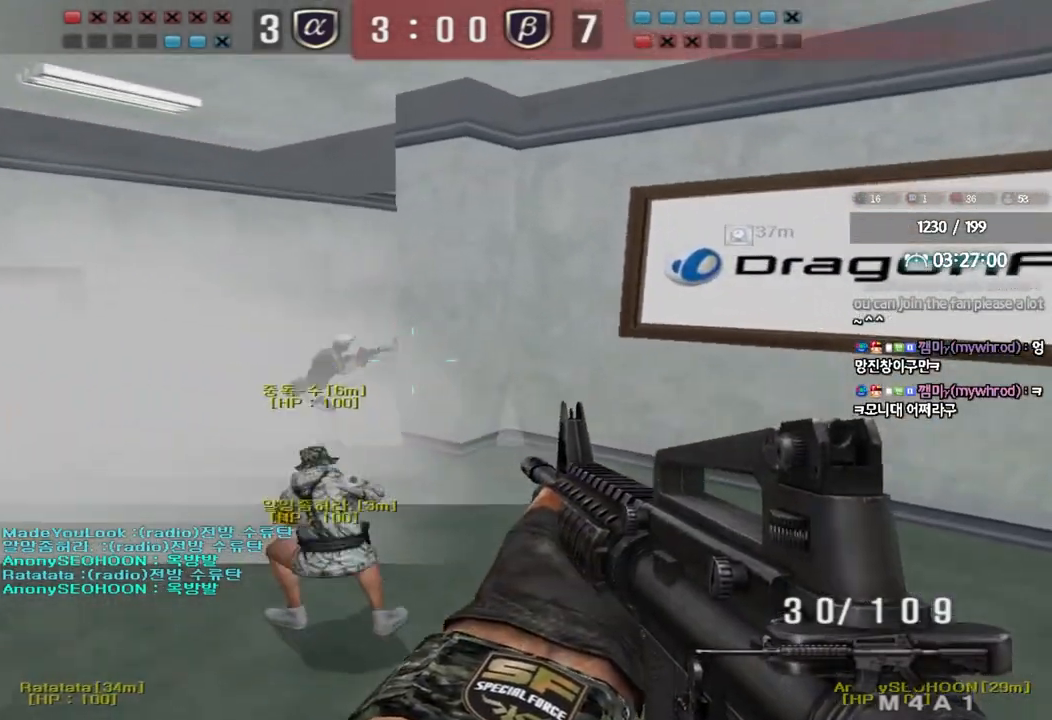
{"keys": ["w"], "events": [[17, "shift", "down"], [33, "a", "up"], [117, "w", "down"], [167, "d", "down"], [217, "d", "up"], [300, "shift", "up"]]}
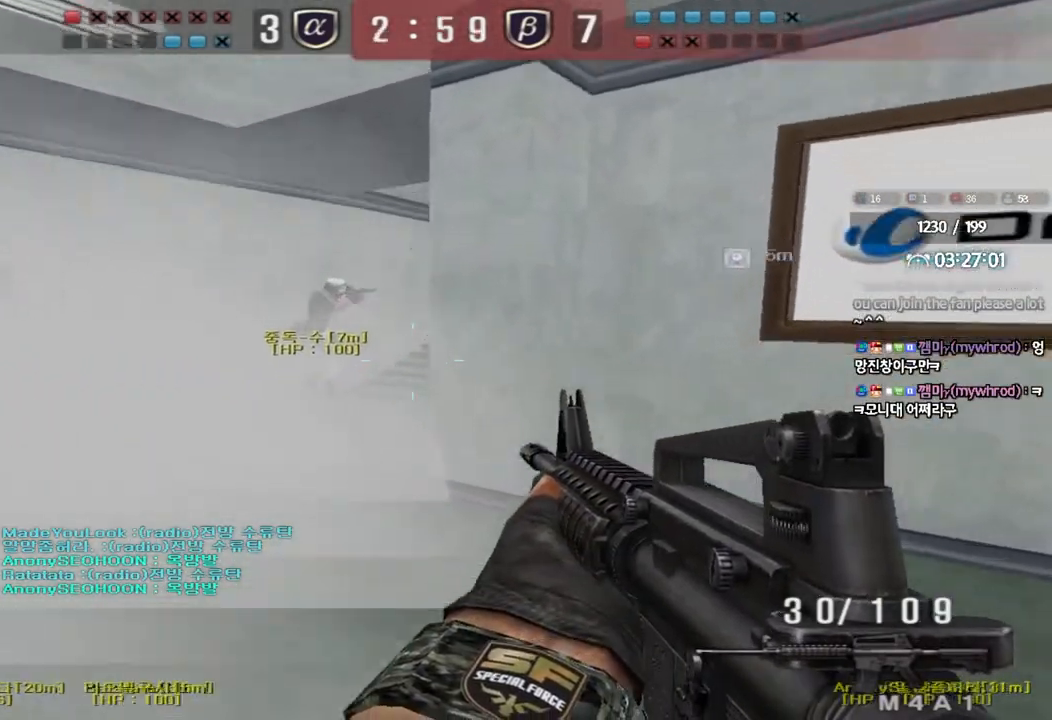
{"keys": ["a", "w"], "events": [[317, "a", "down"]]}
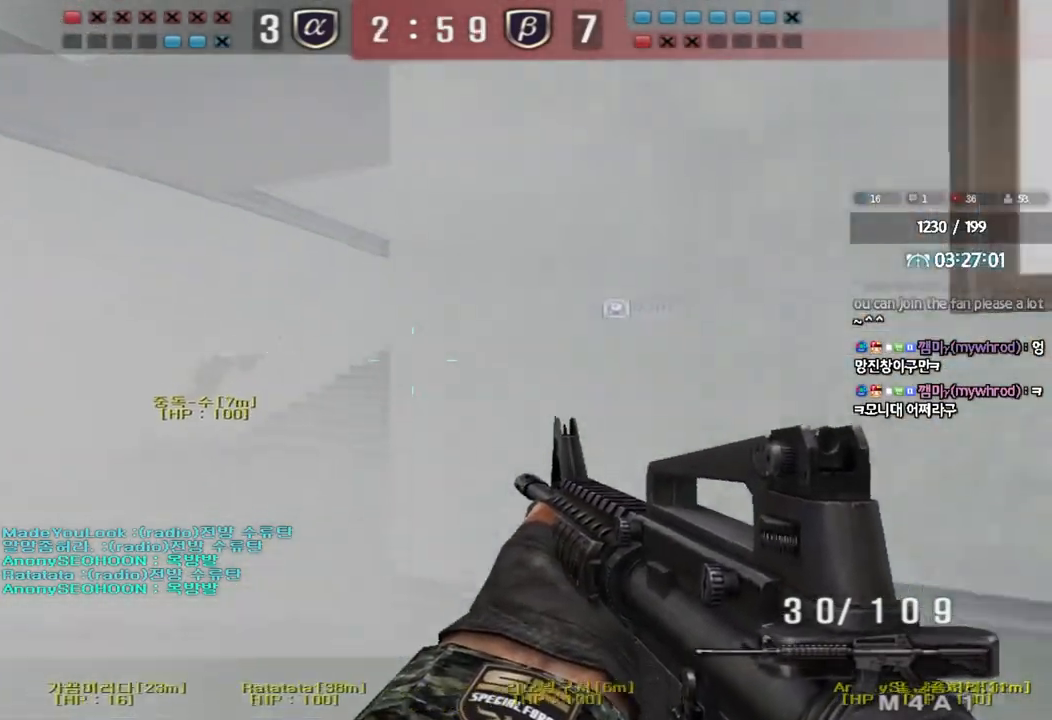
{"keys": [], "events": [[67, "shift", "down"], [83, "a", "up"], [83, "w", "up"], [133, "space", "down"], [217, "space", "up"], [300, "shift", "up"]]}
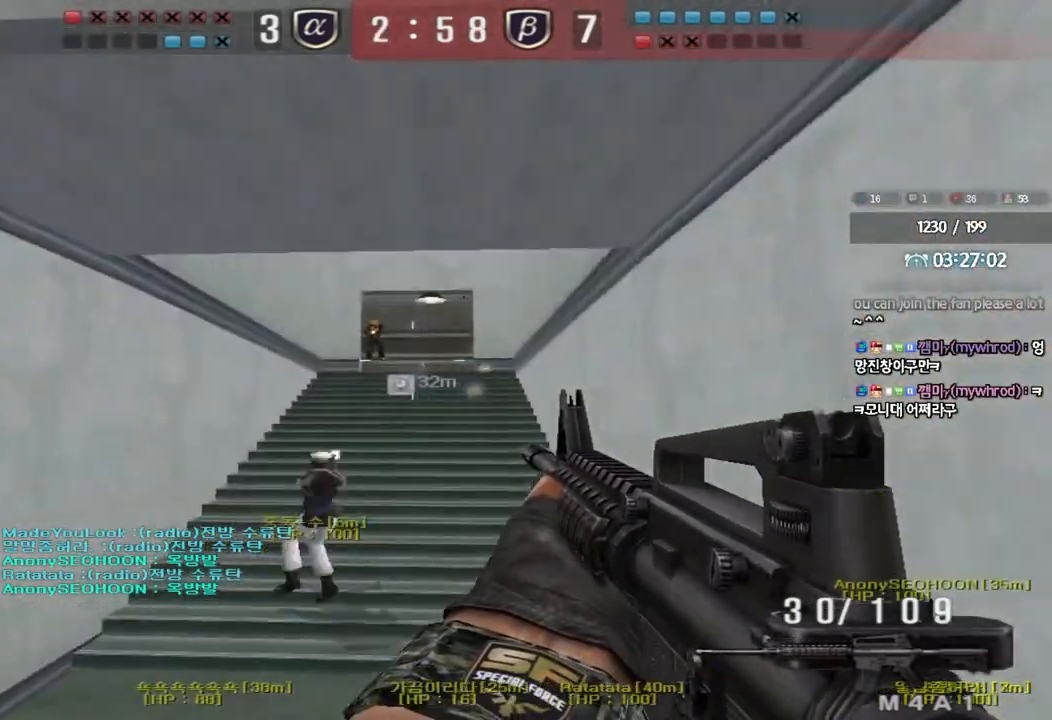
{"keys": ["d", "w"], "events": [[233, "d", "down"], [233, "w", "down"]]}
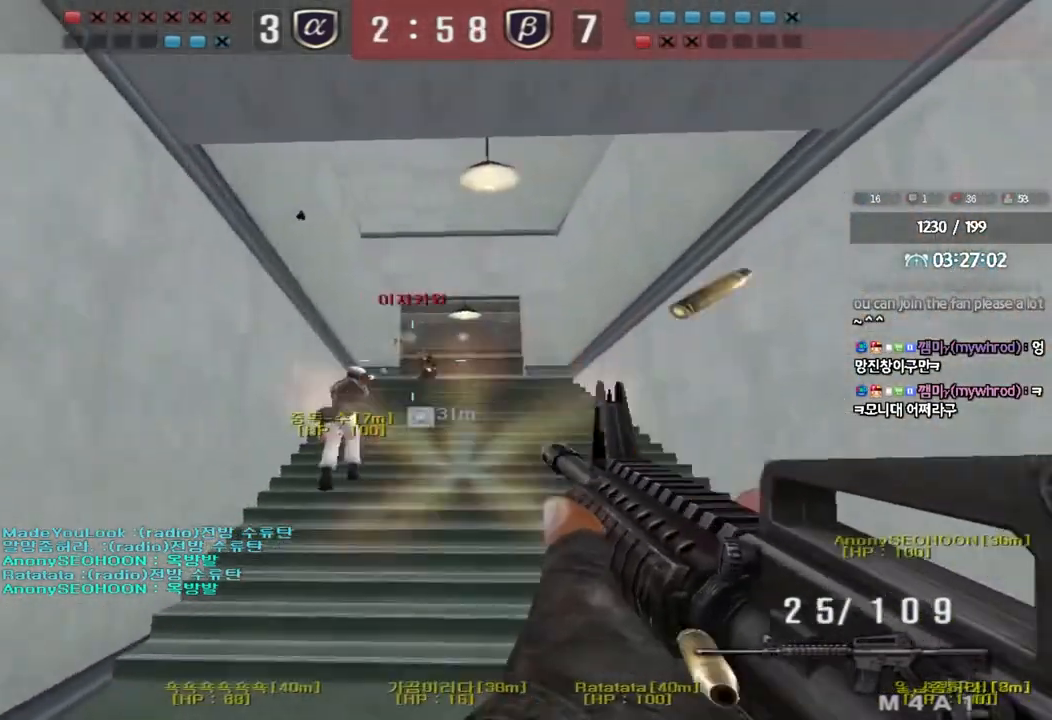
{"keys": ["a", "w"], "events": [[33, "space", "down"], [200, "space", "up"], [217, "a", "down"], [217, "d", "up"]]}
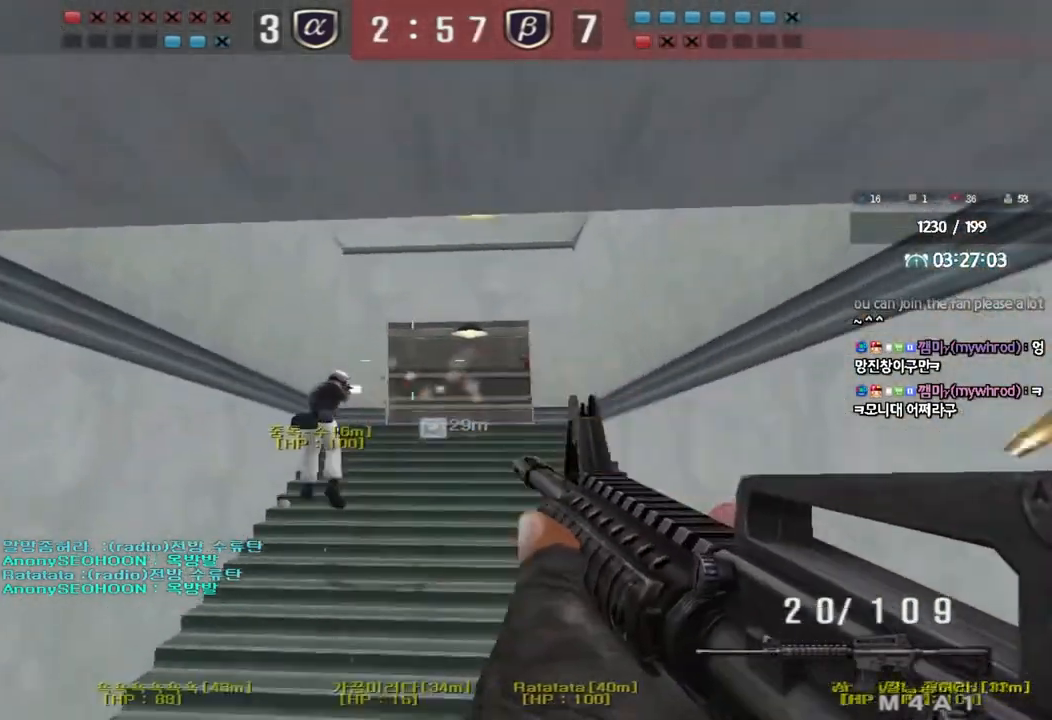
{"keys": ["a", "w"], "events": []}
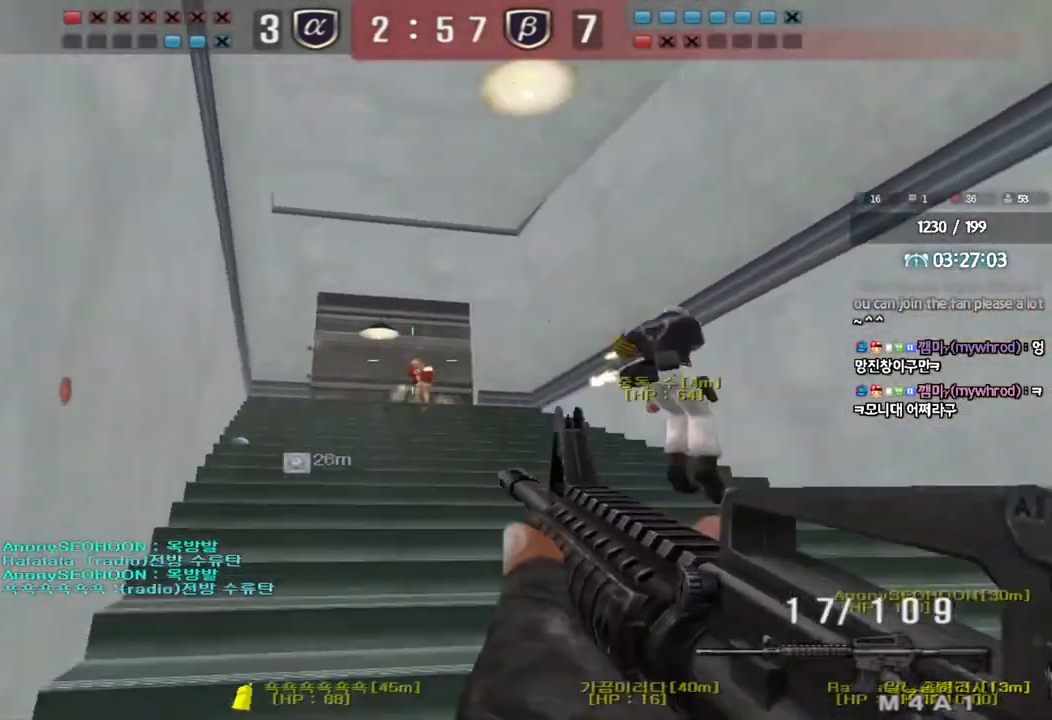
{"keys": ["d"], "events": [[17, "shift", "down"], [17, "w", "up"], [33, "a", "up"], [50, "space", "down"], [117, "shift", "up"], [117, "space", "up"], [383, "d", "down"], [383, "w", "down"], [500, "w", "up"]]}
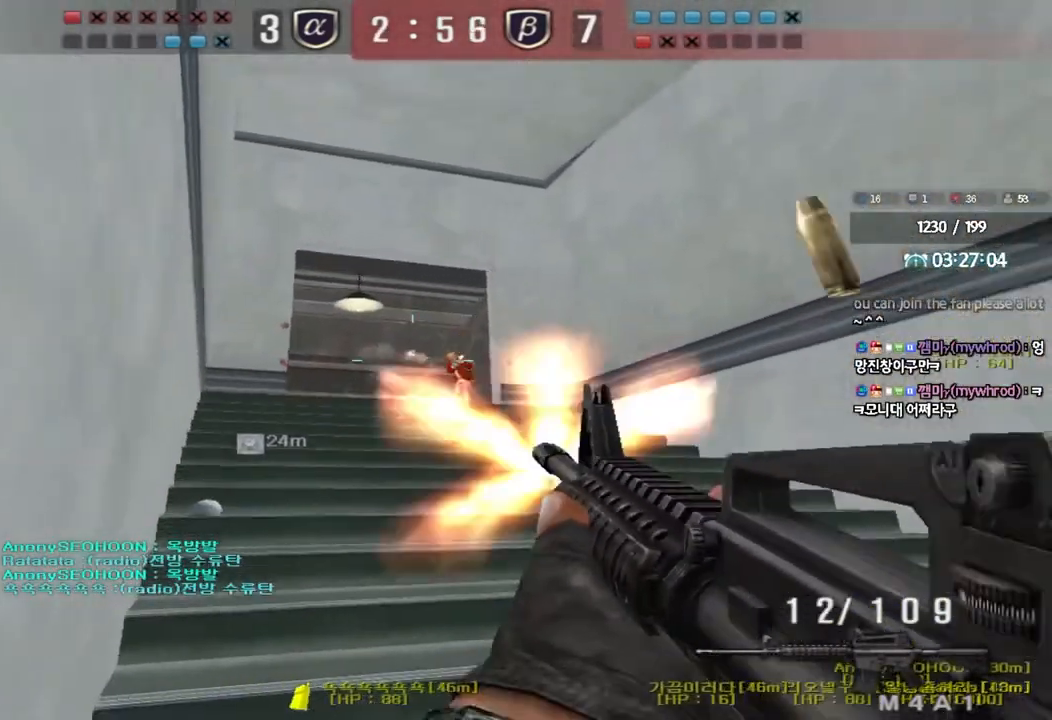
{"keys": [], "events": [[33, "space", "down"], [100, "s", "down"], [167, "space", "up"], [483, "d", "up"], [483, "s", "up"]]}